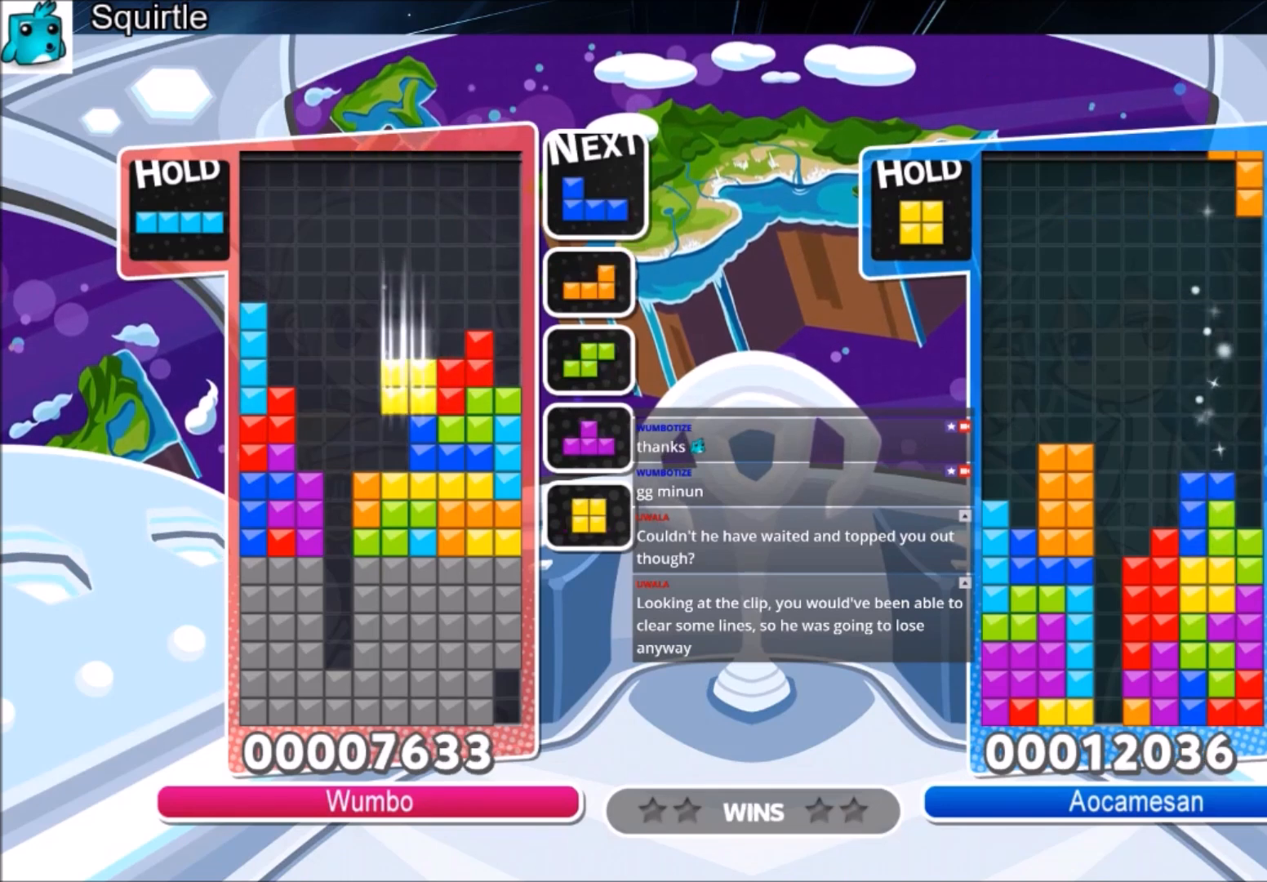
Gameplay with keyboard; each line is a JSON object with the keys held at the frame after it. "events" lists presses ("down") and releases ("up") of "c", "down", "left", "right", "shift", "up", "x" and "z" between this image and that frame as [ms after this image, input, new state], when the widget could be followed in between. No other keys are recorded. Mouse input is not recorded.
{"keys": ["right"], "events": [[101, "down", "up"], [134, "right", "down"], [234, "right", "up"], [334, "right", "down"], [367, "down", "down"], [501, "down", "up"]]}
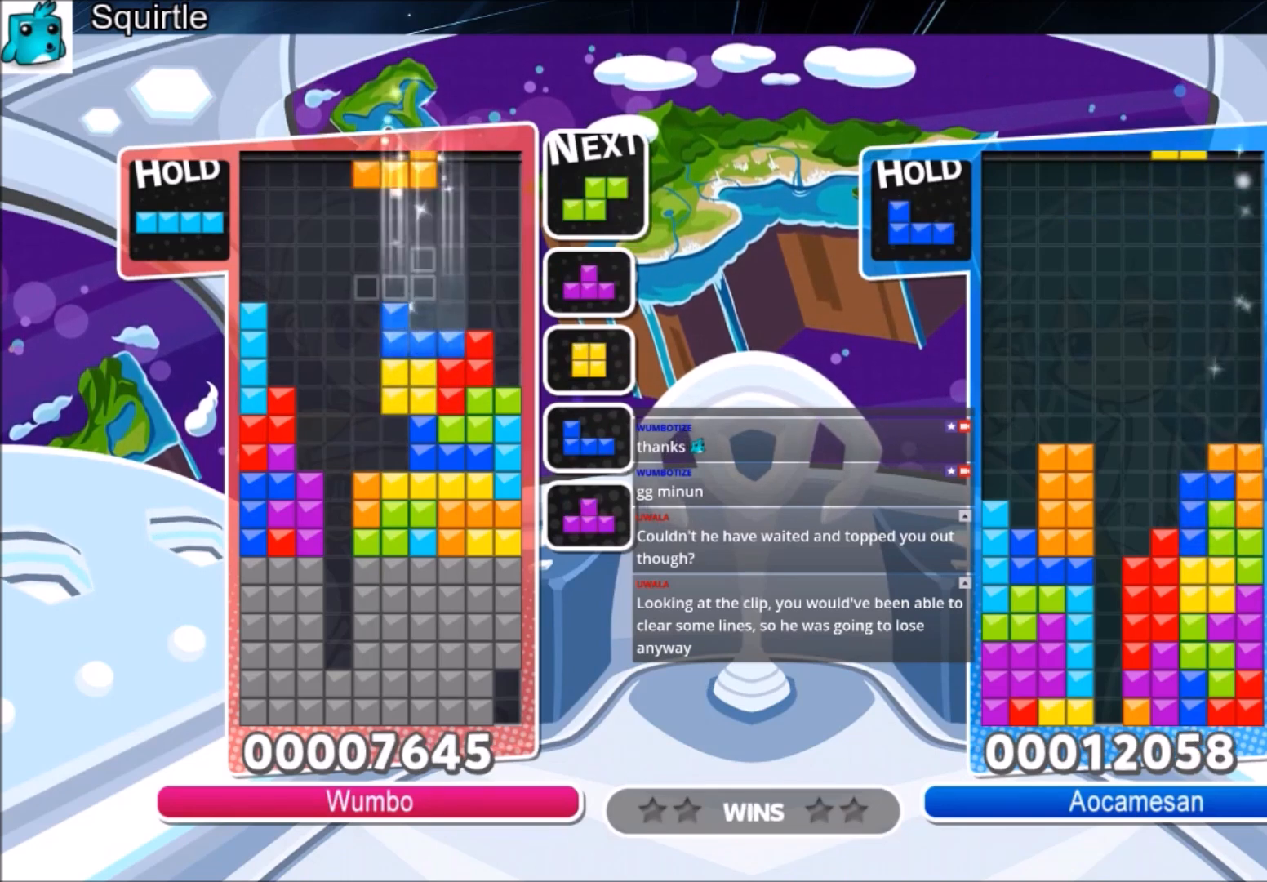
{"keys": ["up", "z"], "events": [[100, "z", "down"], [200, "down", "down"], [200, "right", "up"], [234, "z", "up"], [300, "down", "up"], [400, "up", "down"], [400, "z", "down"]]}
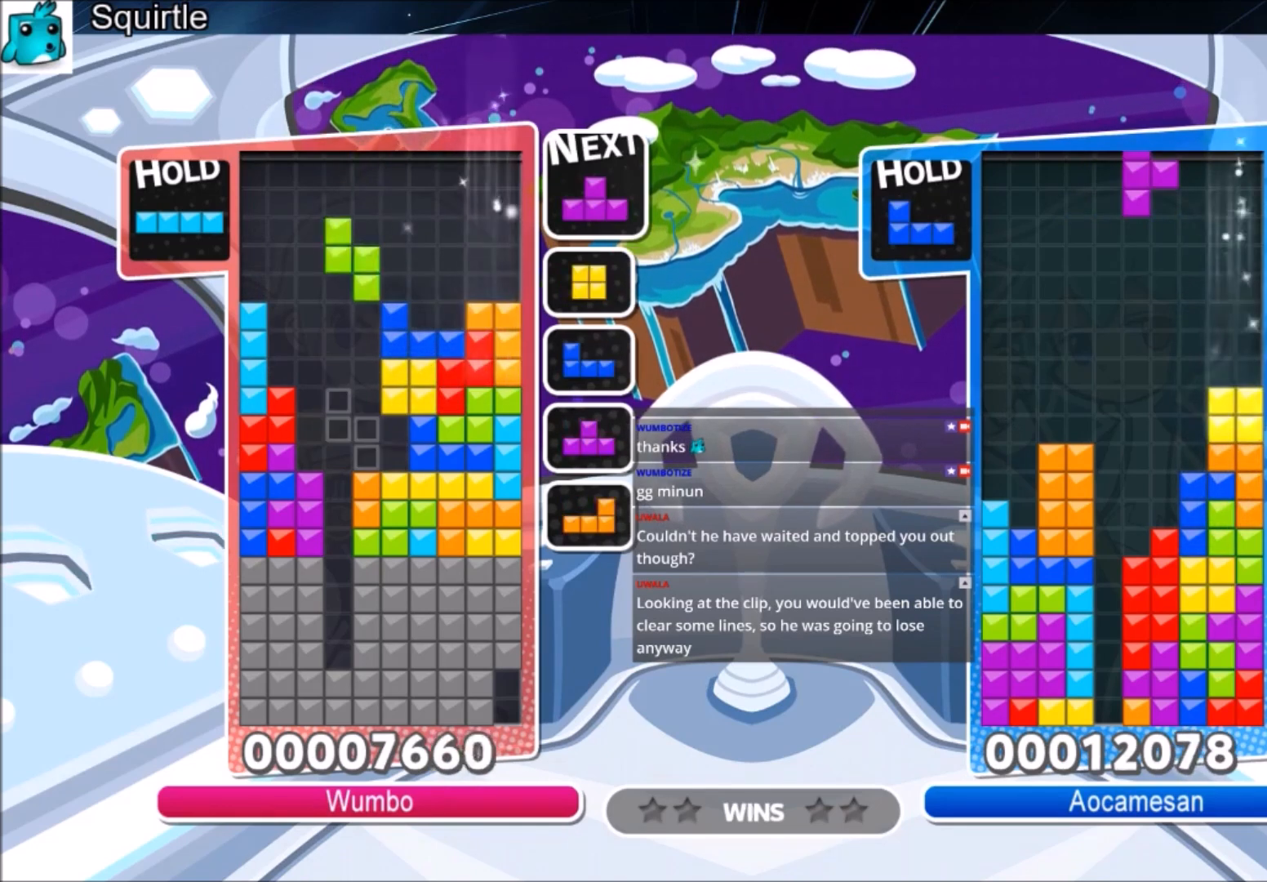
{"keys": ["down"], "events": [[67, "z", "up"], [234, "right", "down"], [334, "up", "up"], [434, "right", "up"], [467, "down", "down"]]}
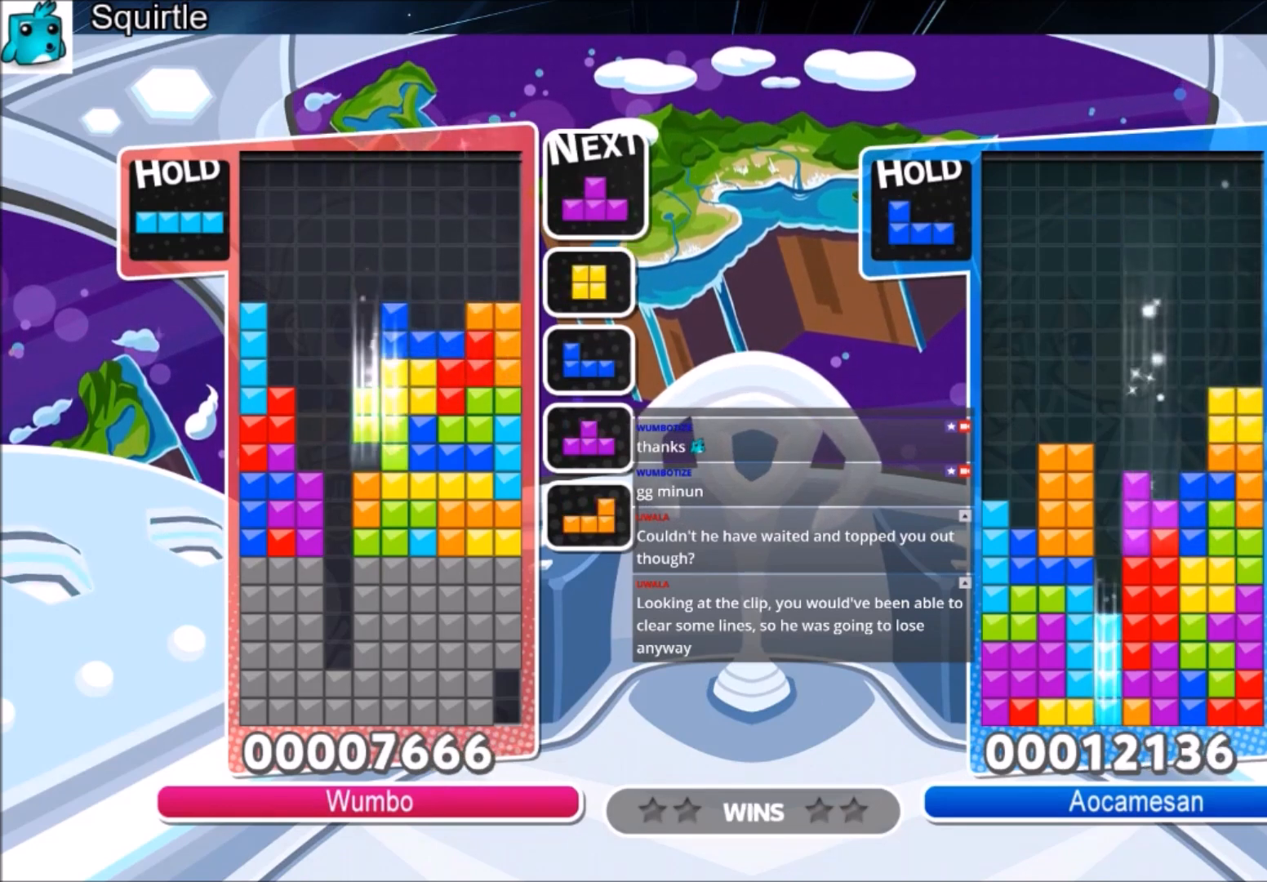
{"keys": ["up"], "events": [[66, "down", "up"], [133, "z", "down"], [166, "left", "down"], [166, "up", "down"], [267, "left", "up"], [267, "z", "up"]]}
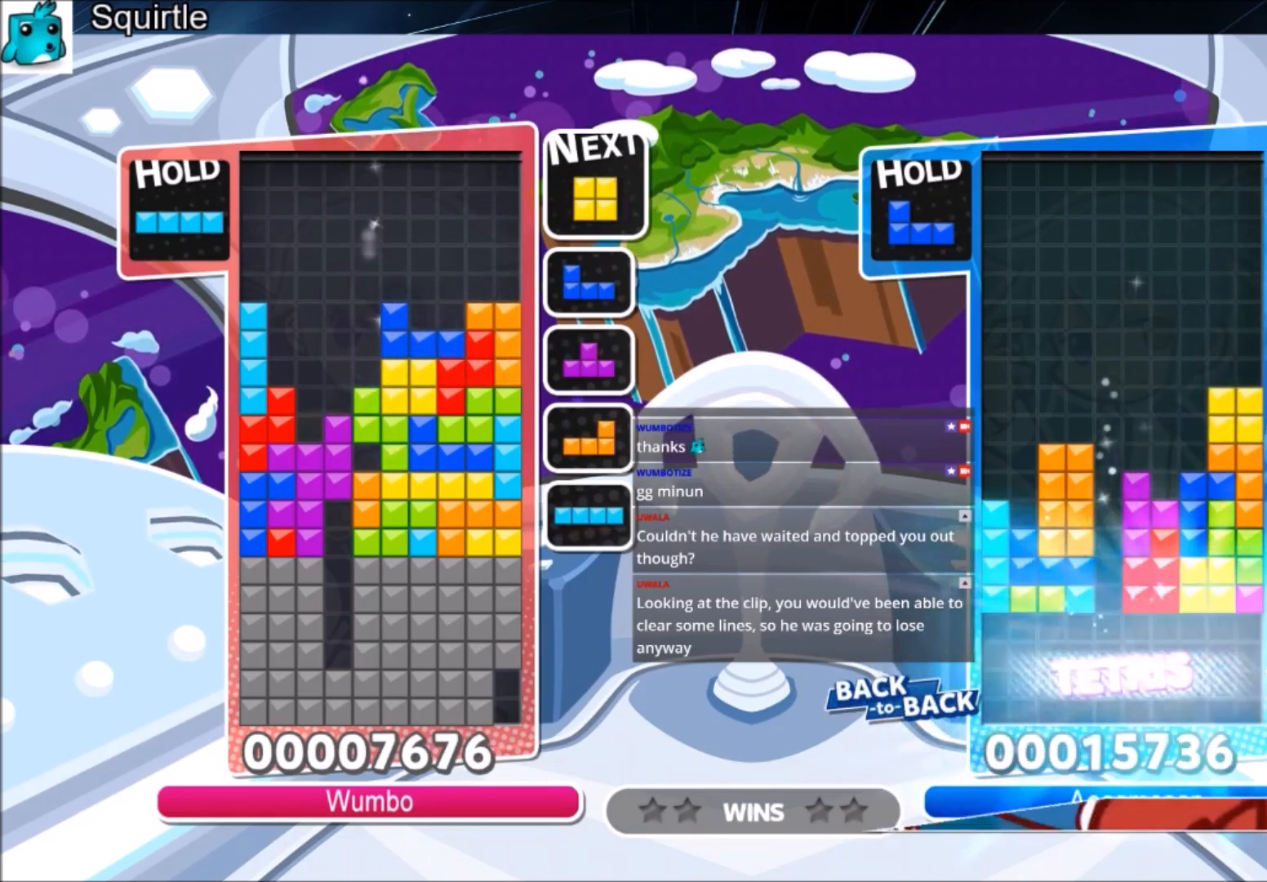
{"keys": ["down"], "events": [[100, "up", "up"], [100, "z", "down"], [167, "down", "down"], [334, "z", "up"]]}
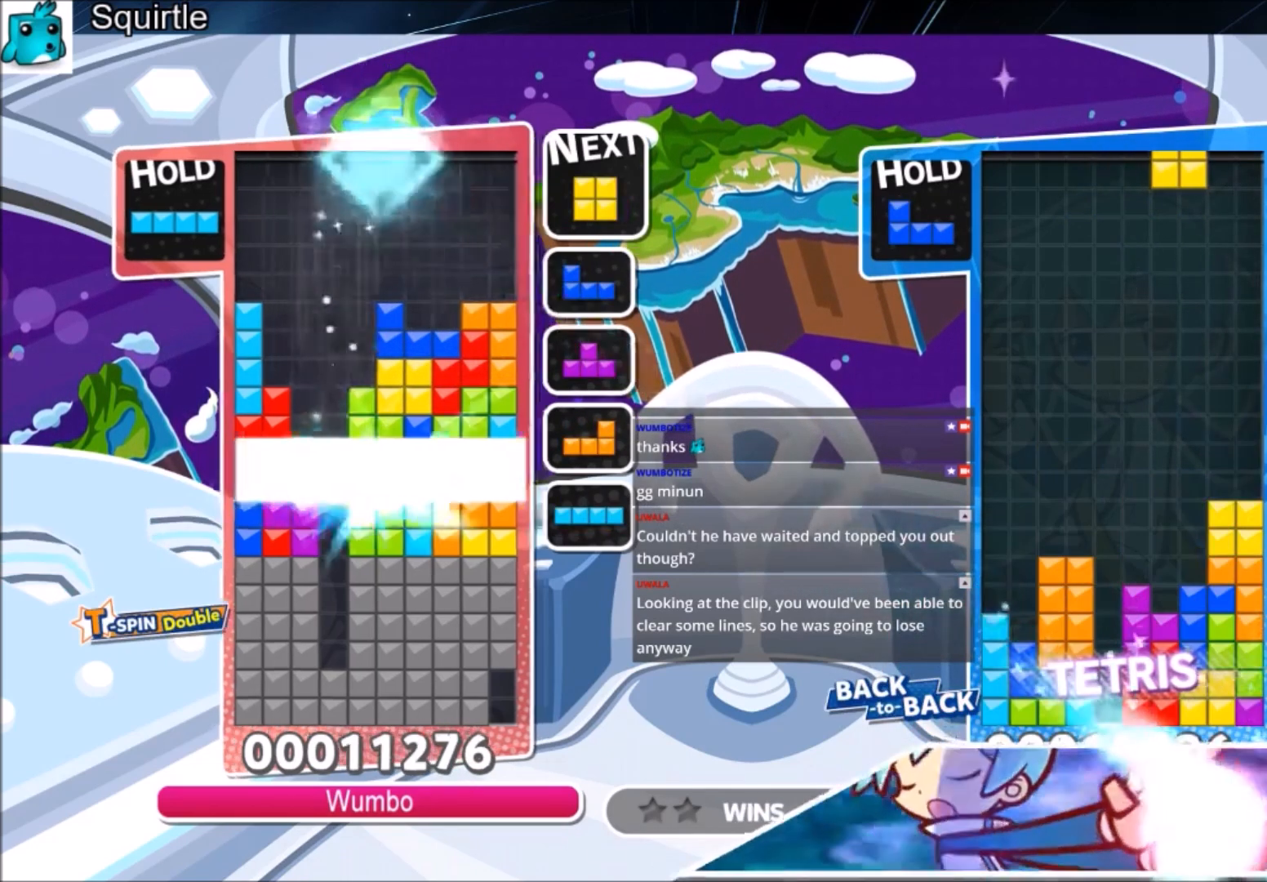
{"keys": [], "events": [[233, "down", "up"]]}
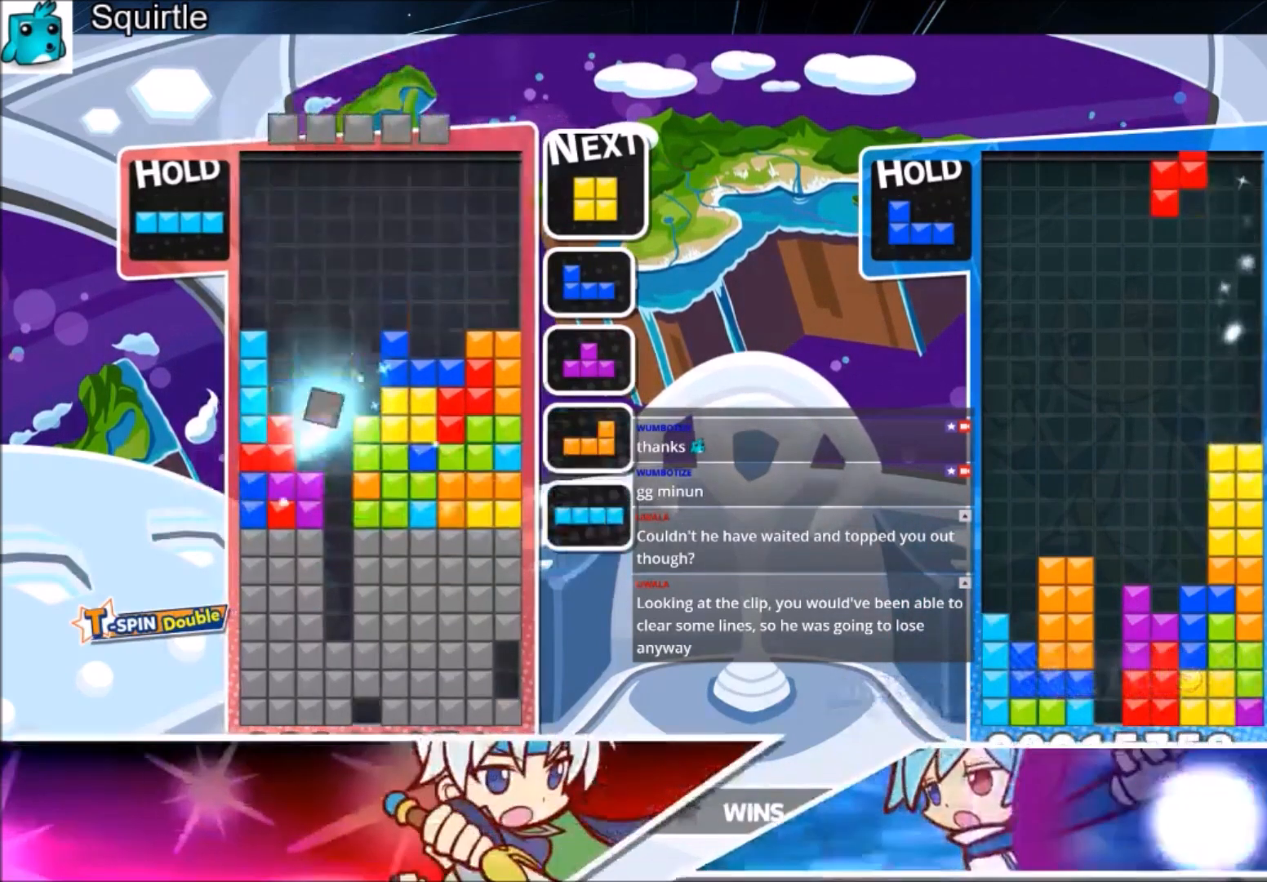
{"keys": [], "events": [[267, "c", "down"], [300, "z", "down"], [367, "left", "down"], [434, "c", "up"], [434, "left", "up"], [501, "z", "up"]]}
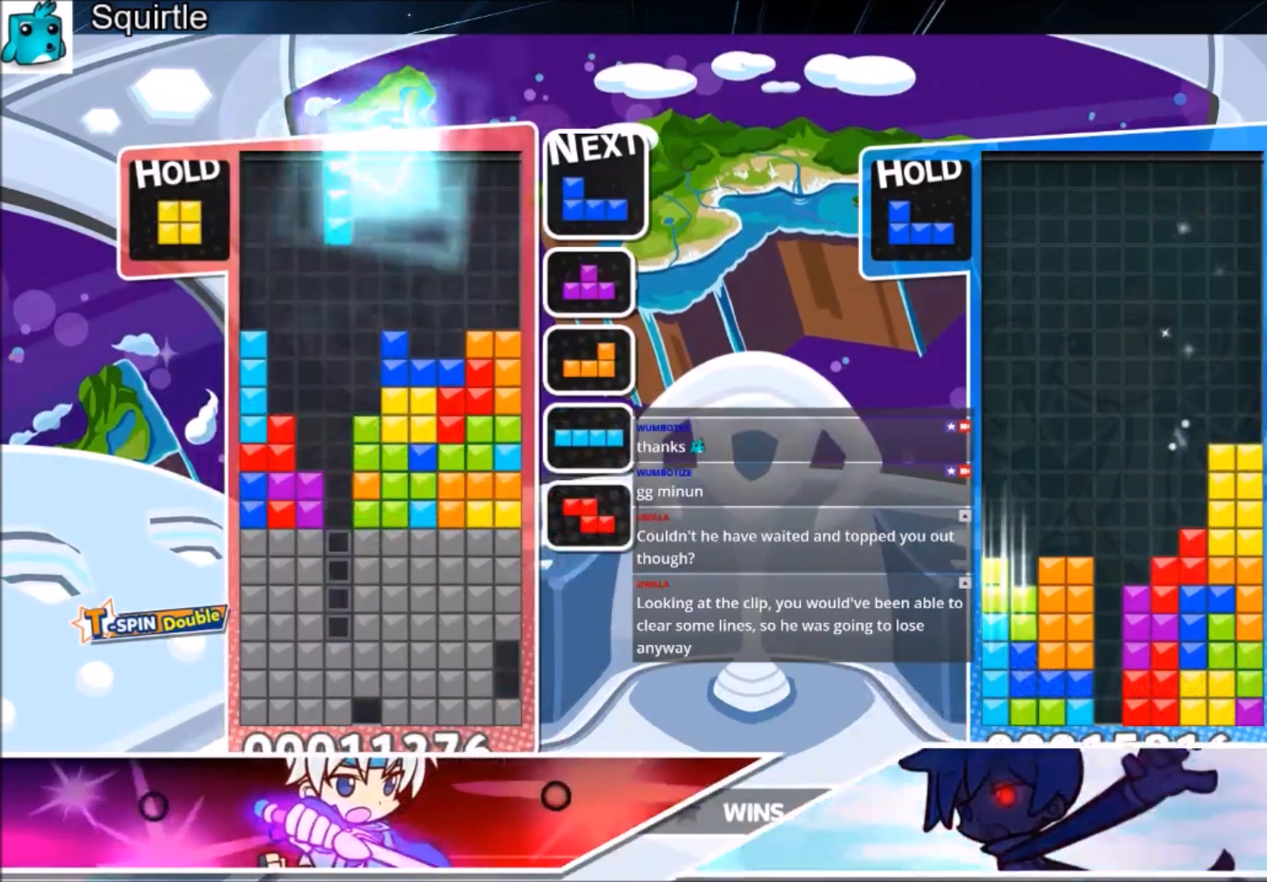
{"keys": ["down"], "events": [[33, "down", "down"]]}
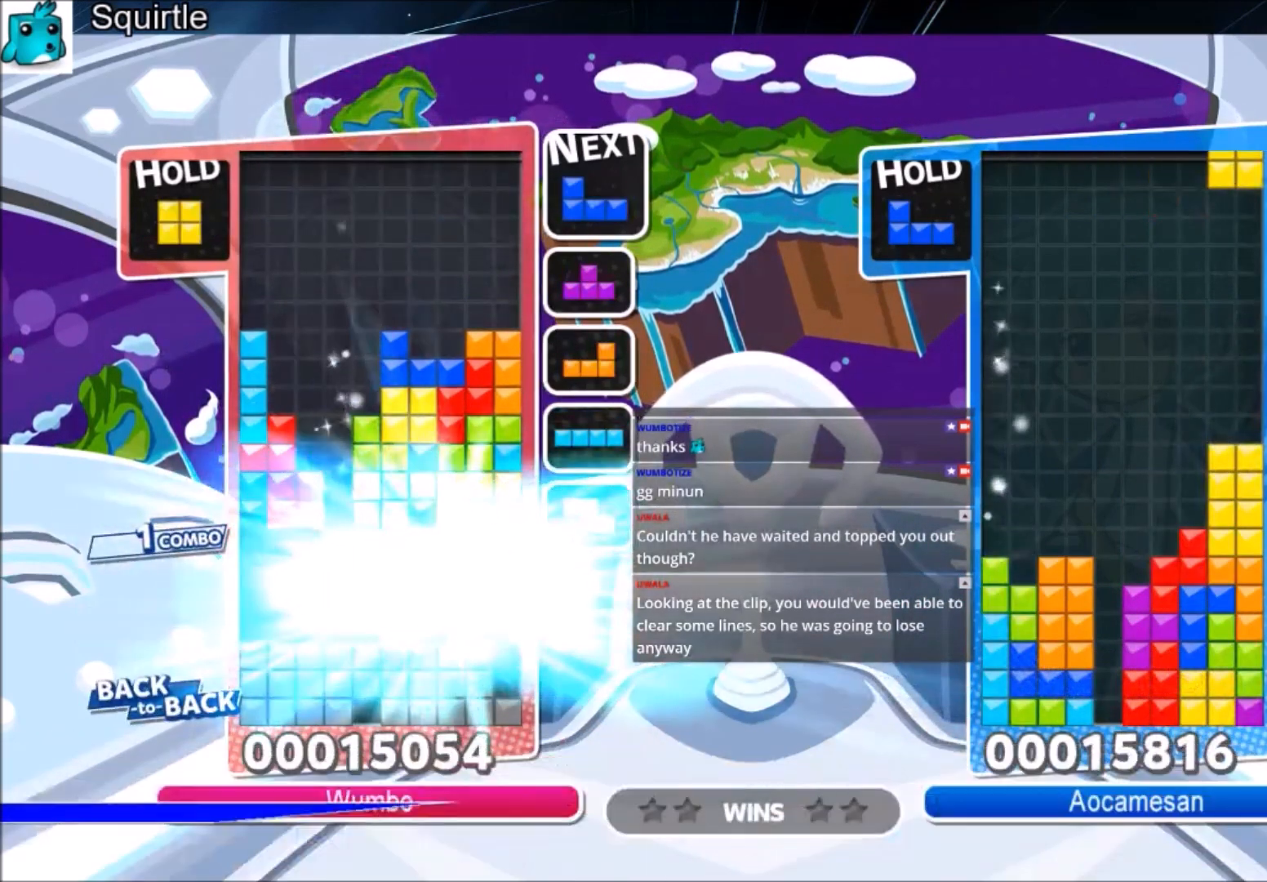
{"keys": ["left"], "events": [[100, "down", "up"], [434, "left", "down"]]}
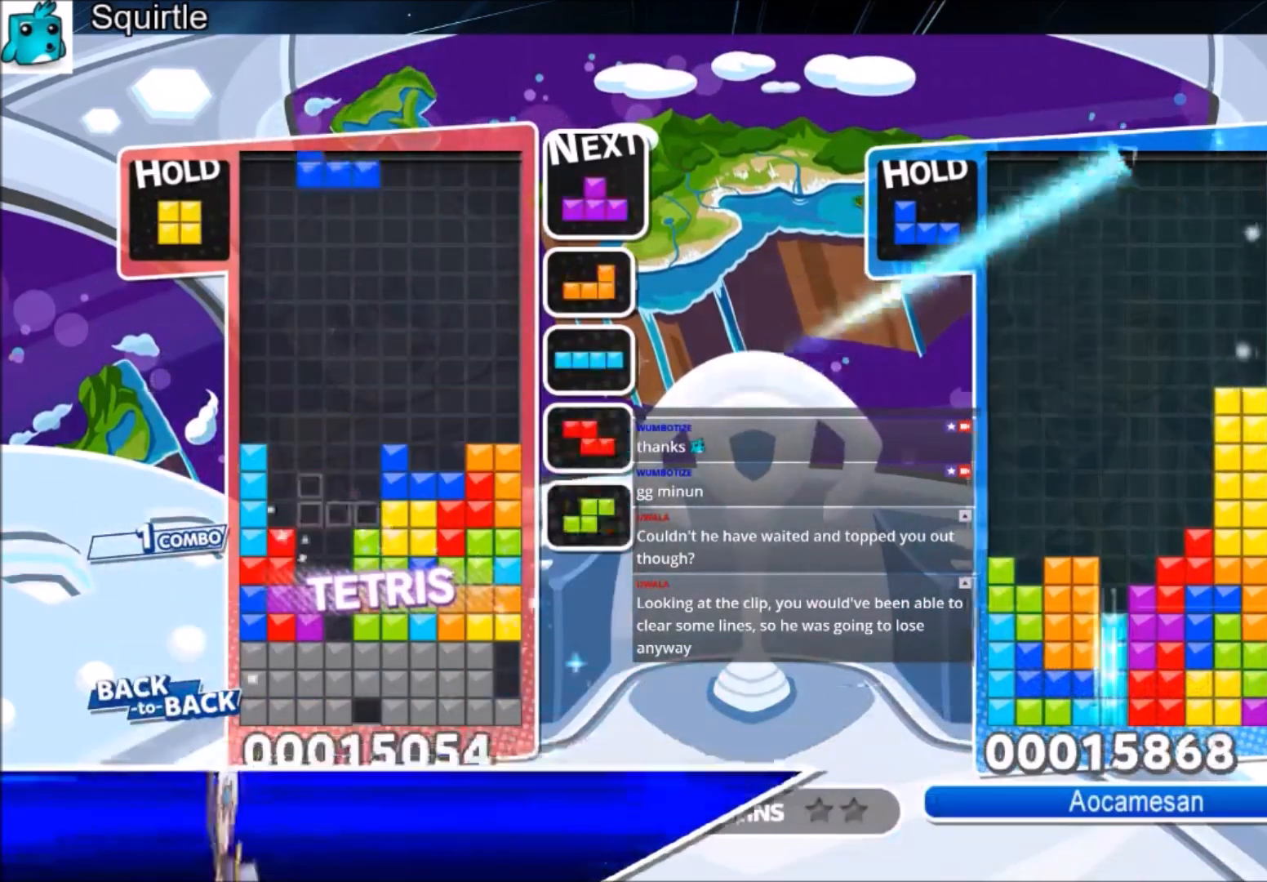
{"keys": ["down"], "events": [[66, "c", "down"], [166, "left", "up"], [200, "c", "up"], [433, "down", "down"]]}
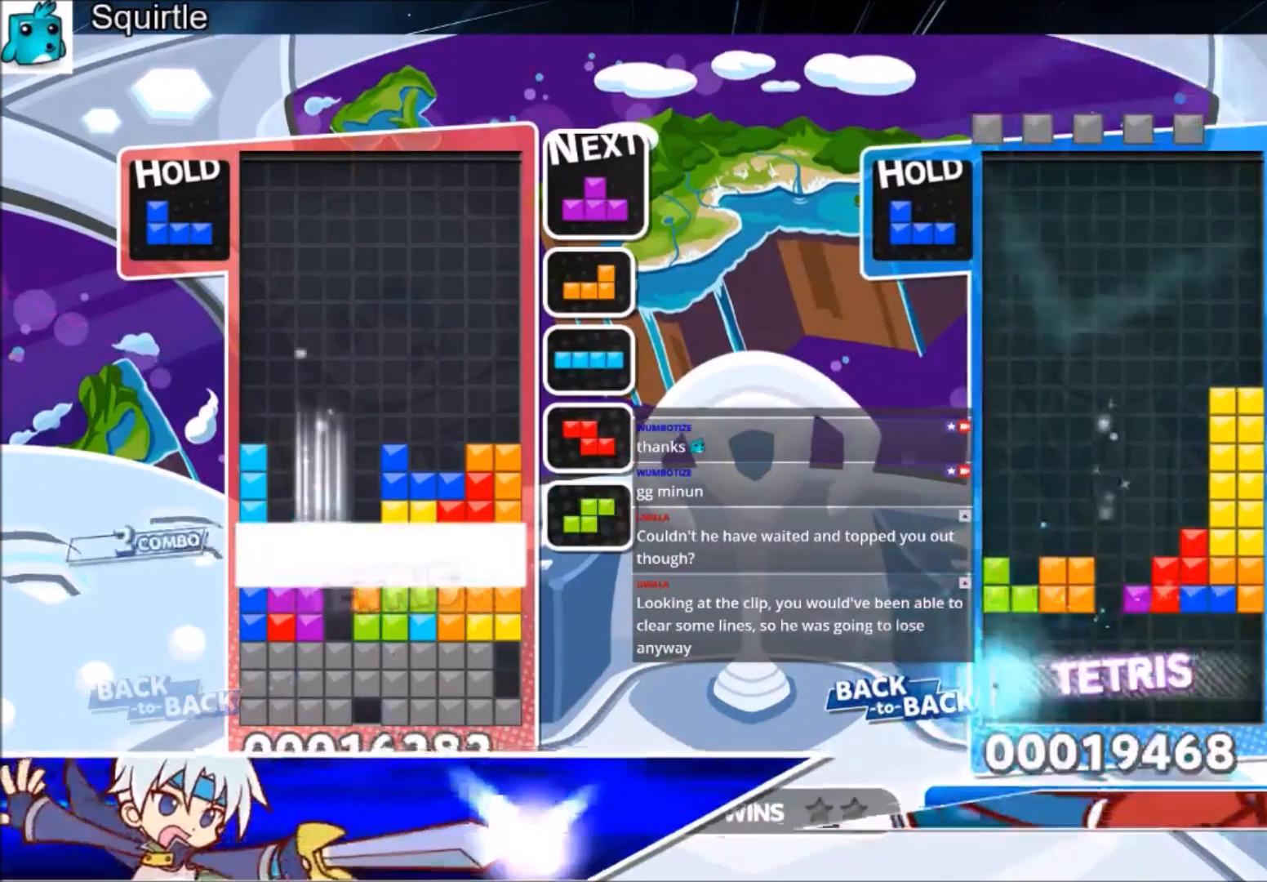
{"keys": [], "events": [[234, "down", "up"]]}
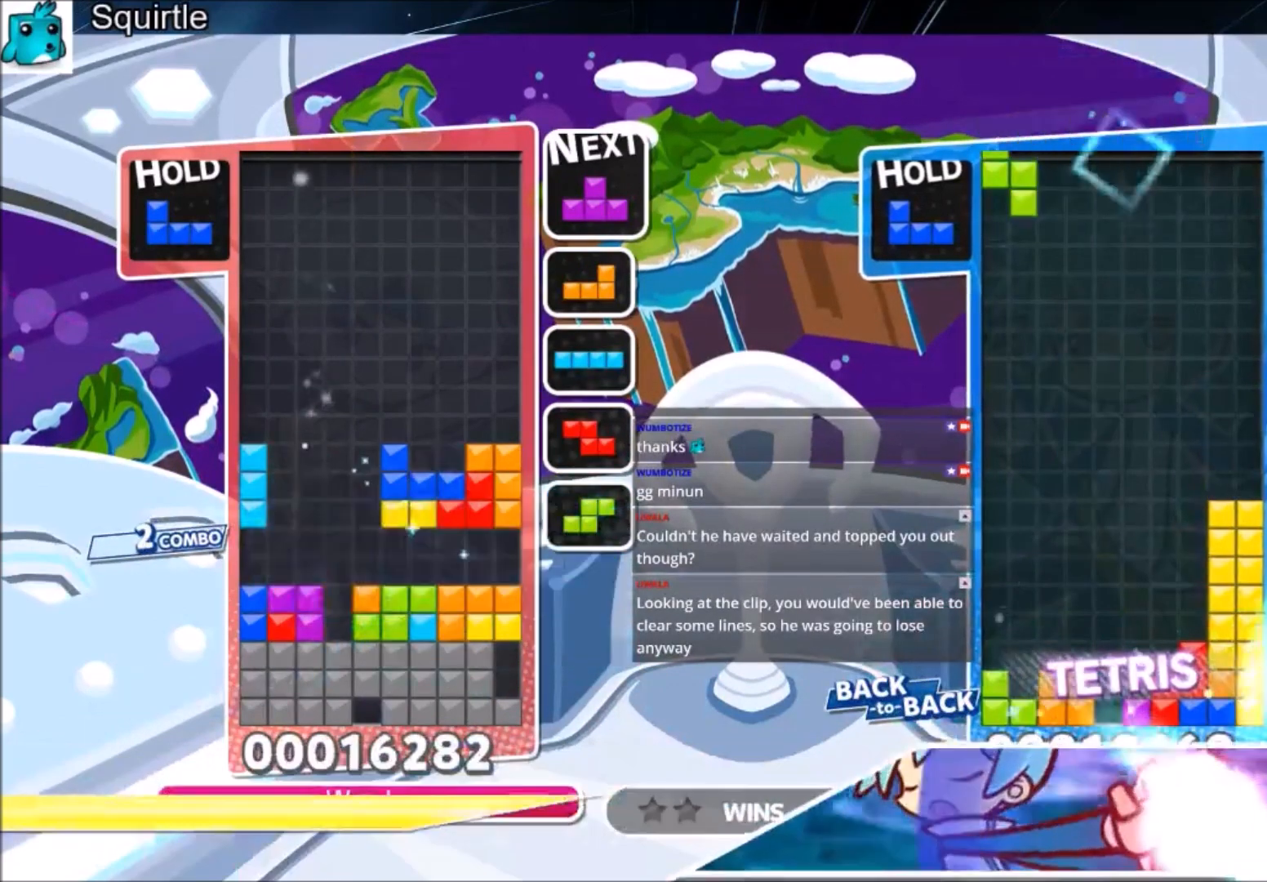
{"keys": ["c"], "events": [[433, "c", "down"]]}
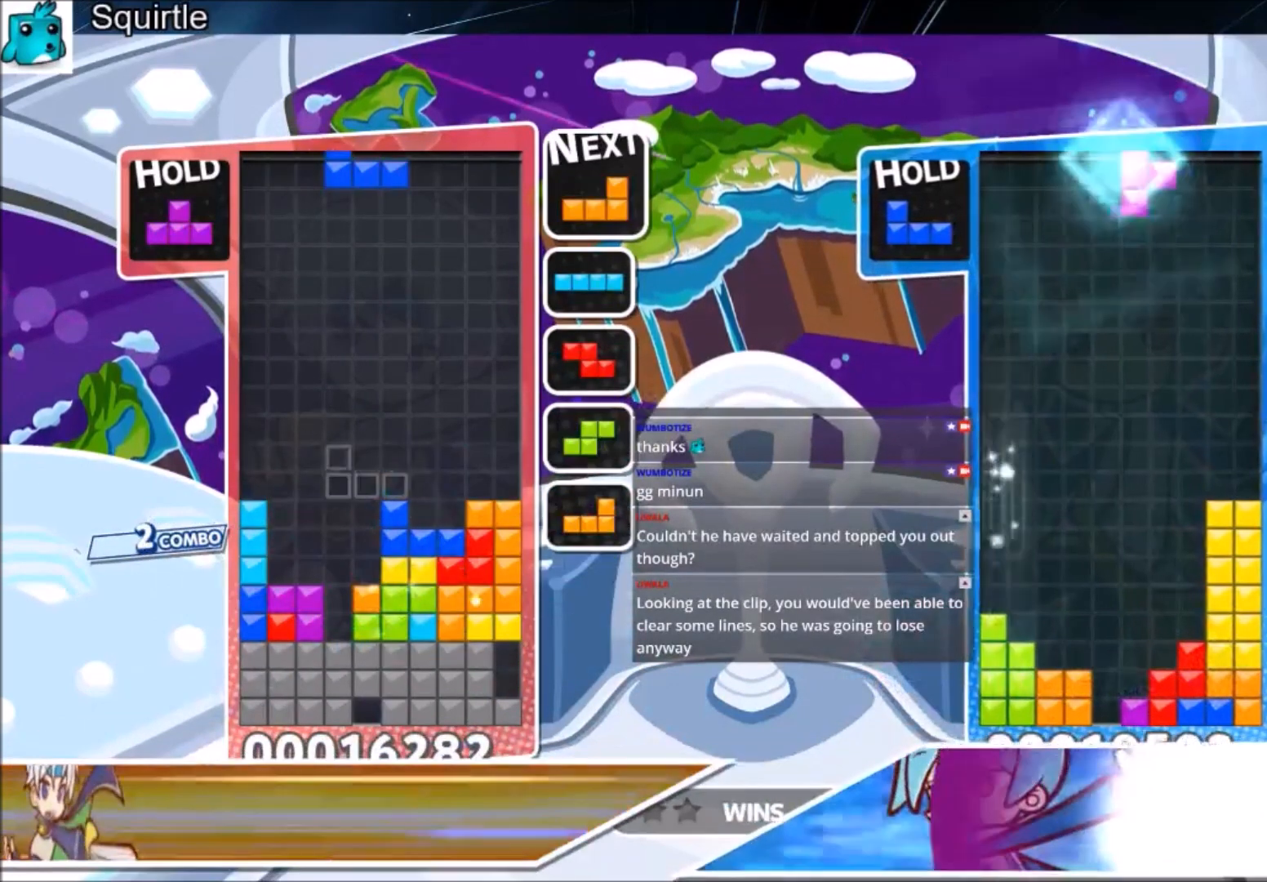
{"keys": ["x"], "events": [[33, "left", "down"], [167, "c", "up"], [267, "left", "up"], [501, "x", "down"]]}
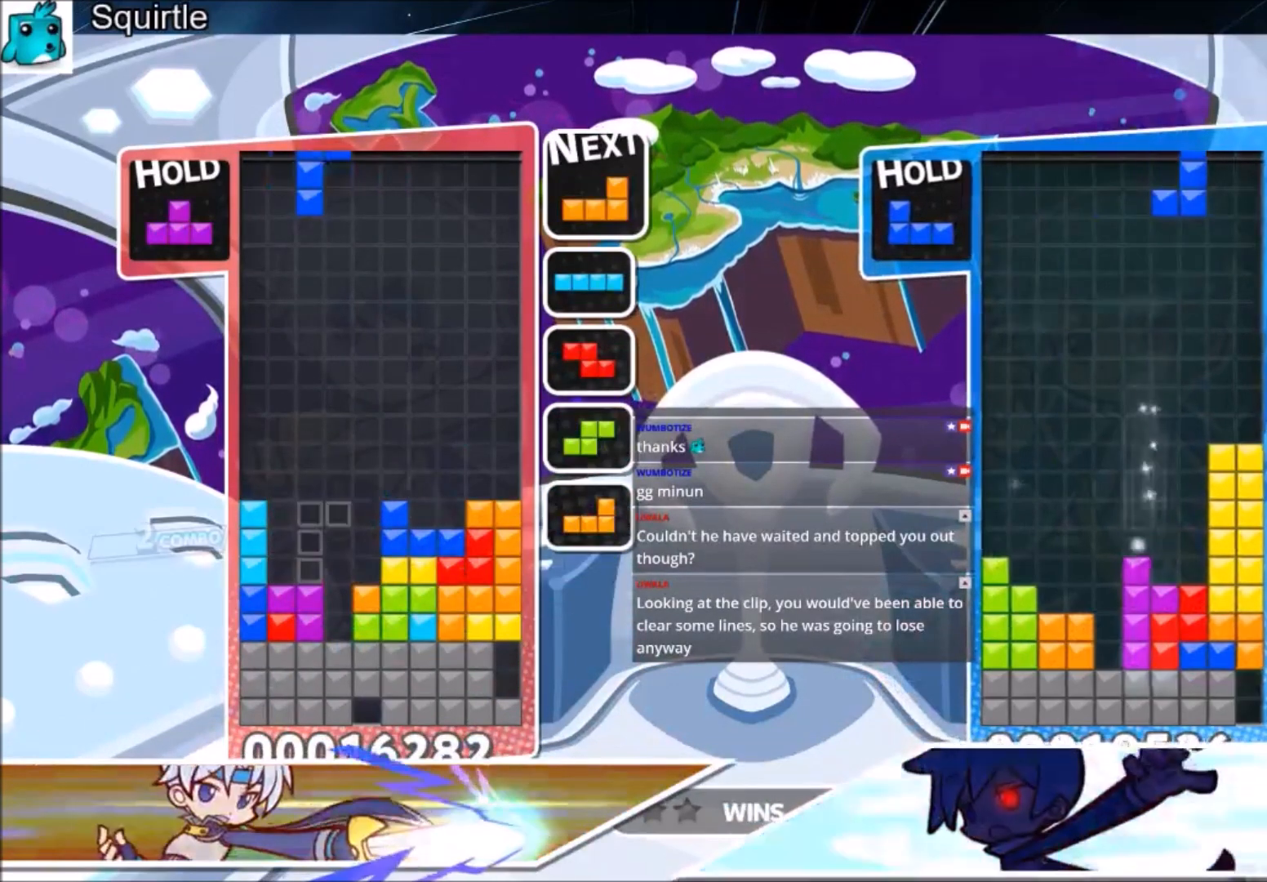
{"keys": ["down"], "events": [[100, "x", "up"], [200, "x", "down"], [300, "down", "down"], [400, "x", "up"]]}
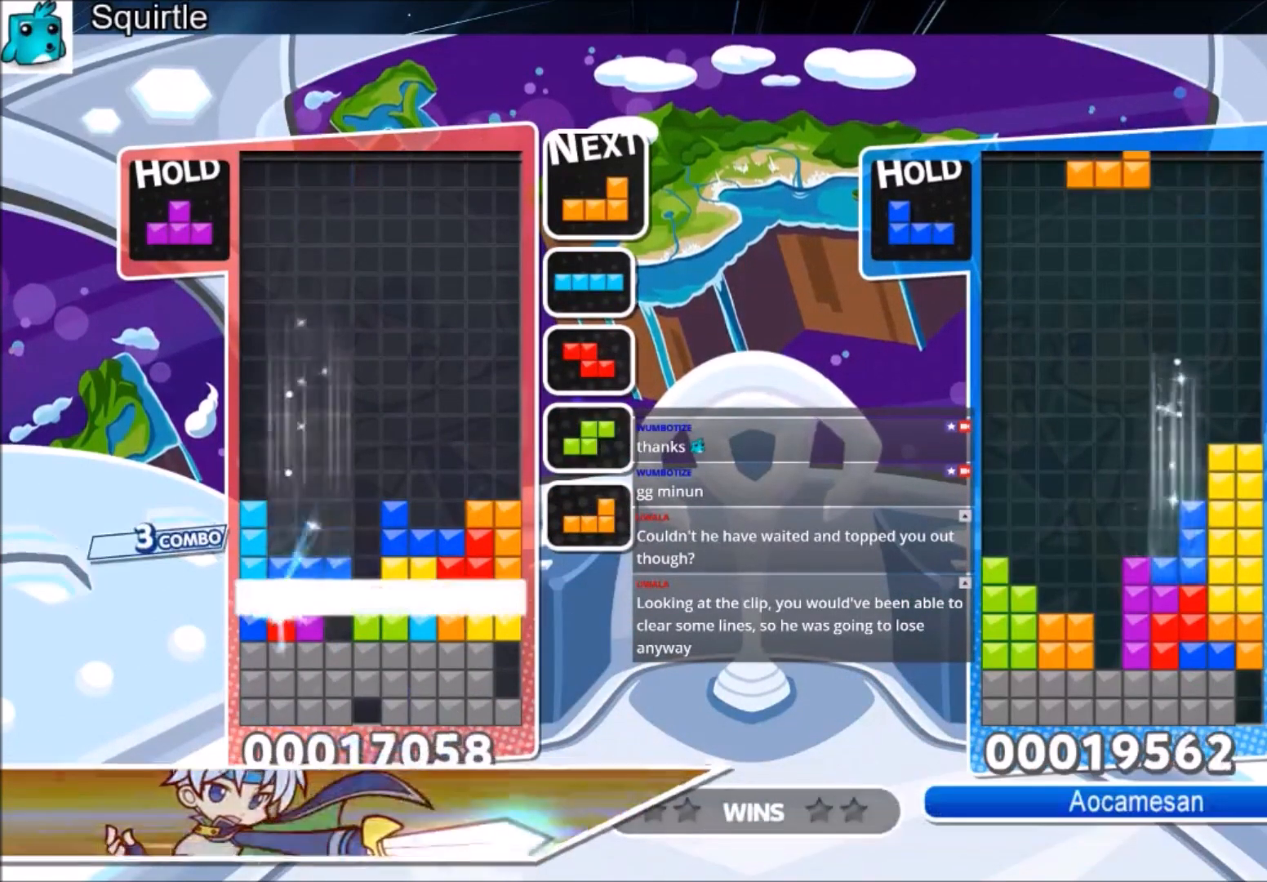
{"keys": [], "events": [[267, "down", "up"]]}
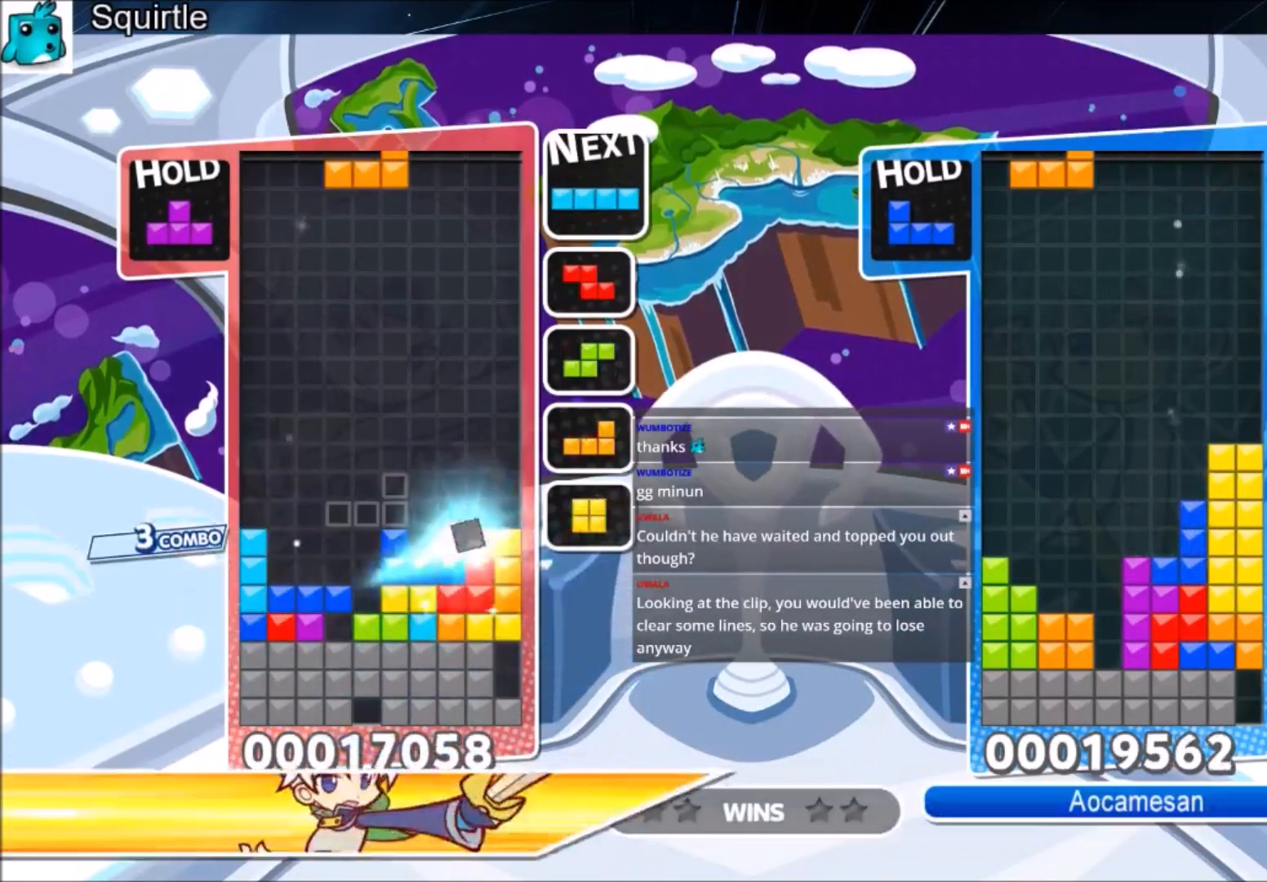
{"keys": ["down", "z"], "events": [[433, "z", "down"], [500, "down", "down"]]}
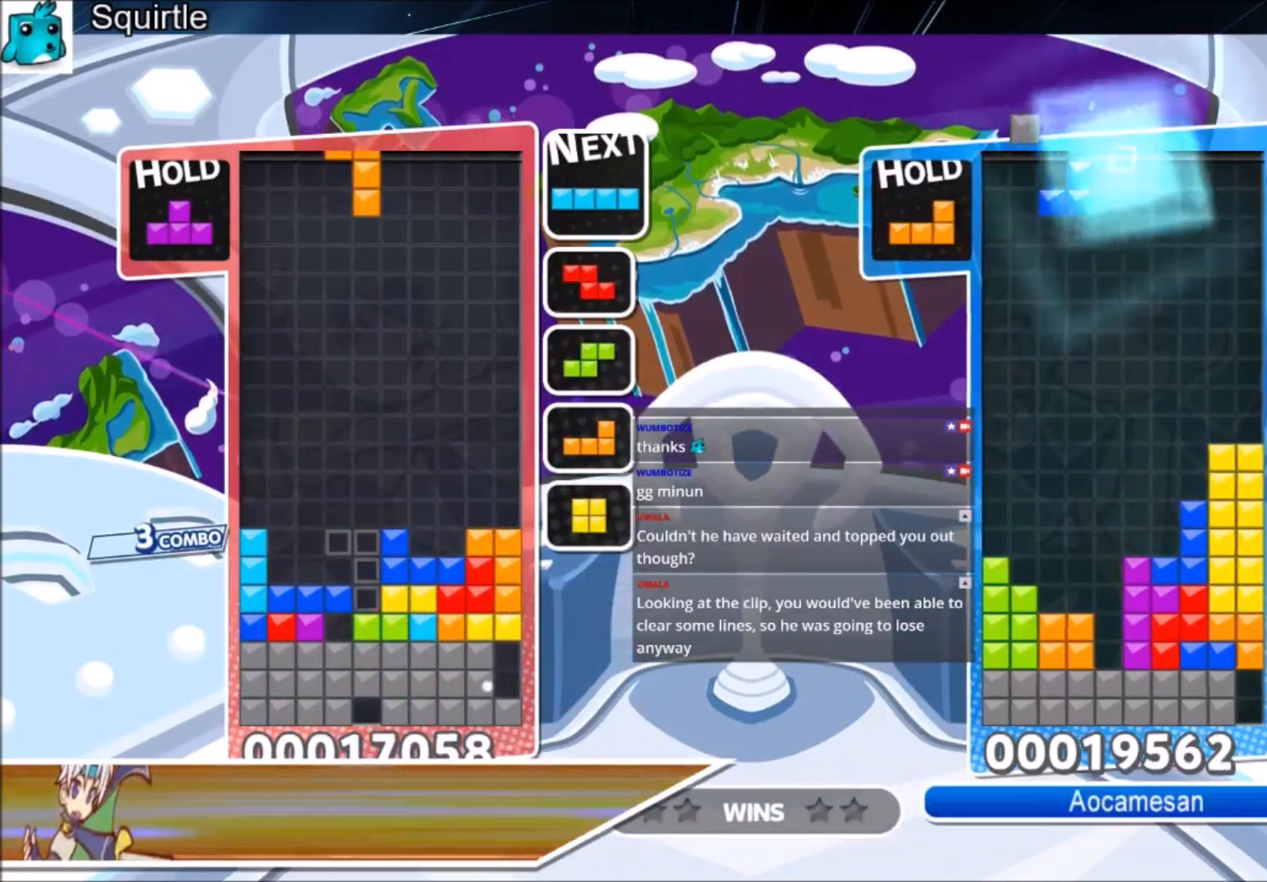
{"keys": [], "events": [[134, "z", "up"], [334, "down", "up"]]}
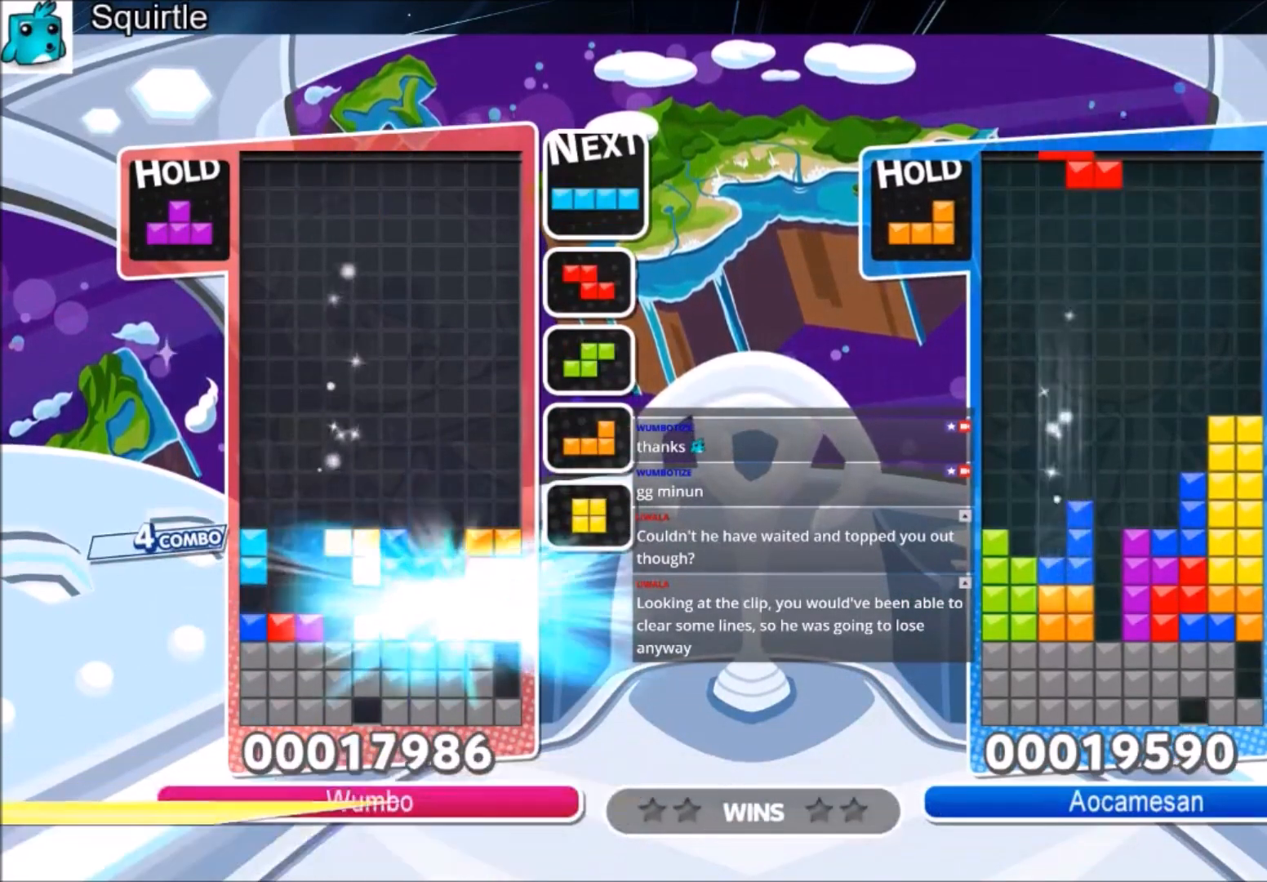
{"keys": ["c", "left", "up", "x"], "events": [[66, "left", "down"], [367, "c", "down"], [500, "up", "down"], [500, "x", "down"]]}
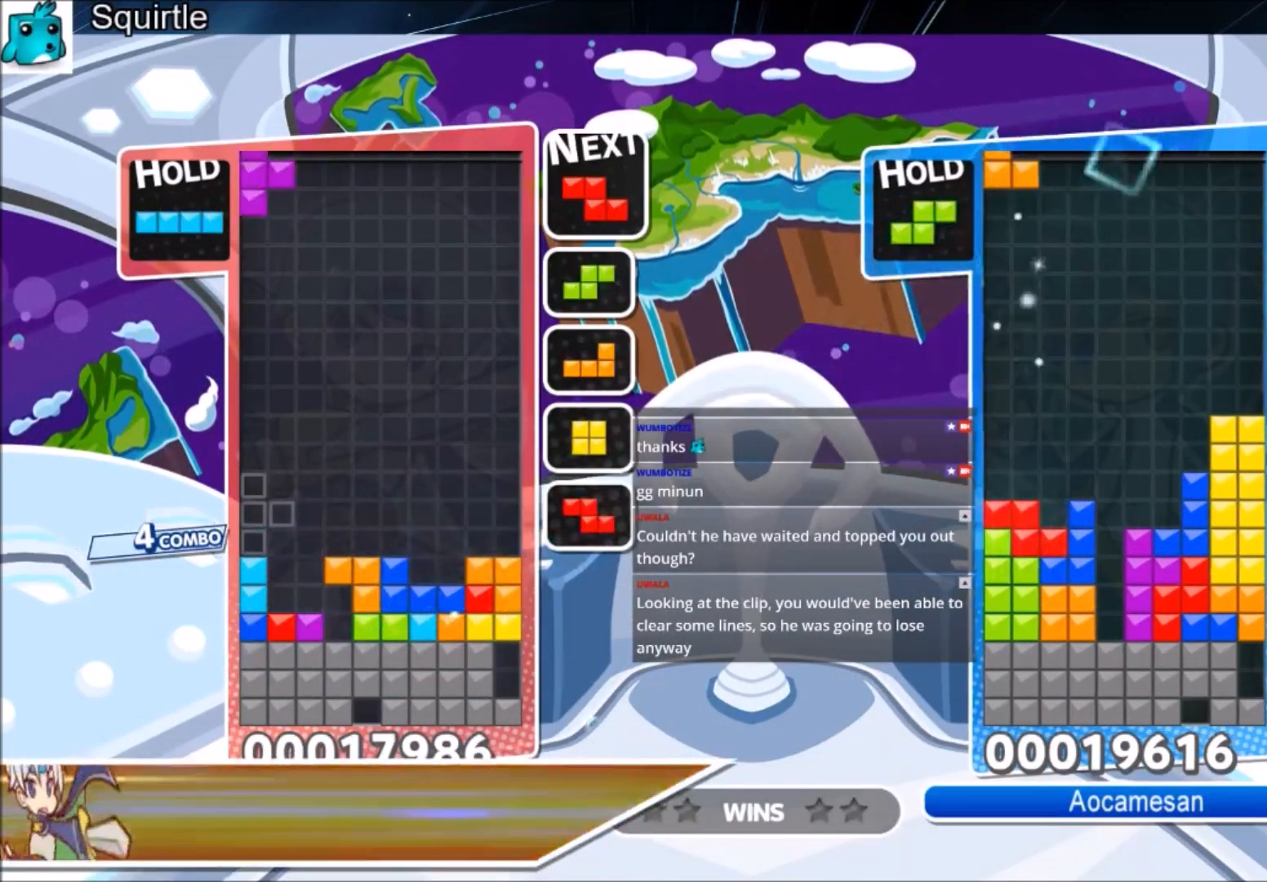
{"keys": ["up", "z"], "events": [[33, "left", "up"], [100, "c", "up"], [100, "x", "up"], [234, "right", "down"], [267, "right", "up"], [501, "z", "down"]]}
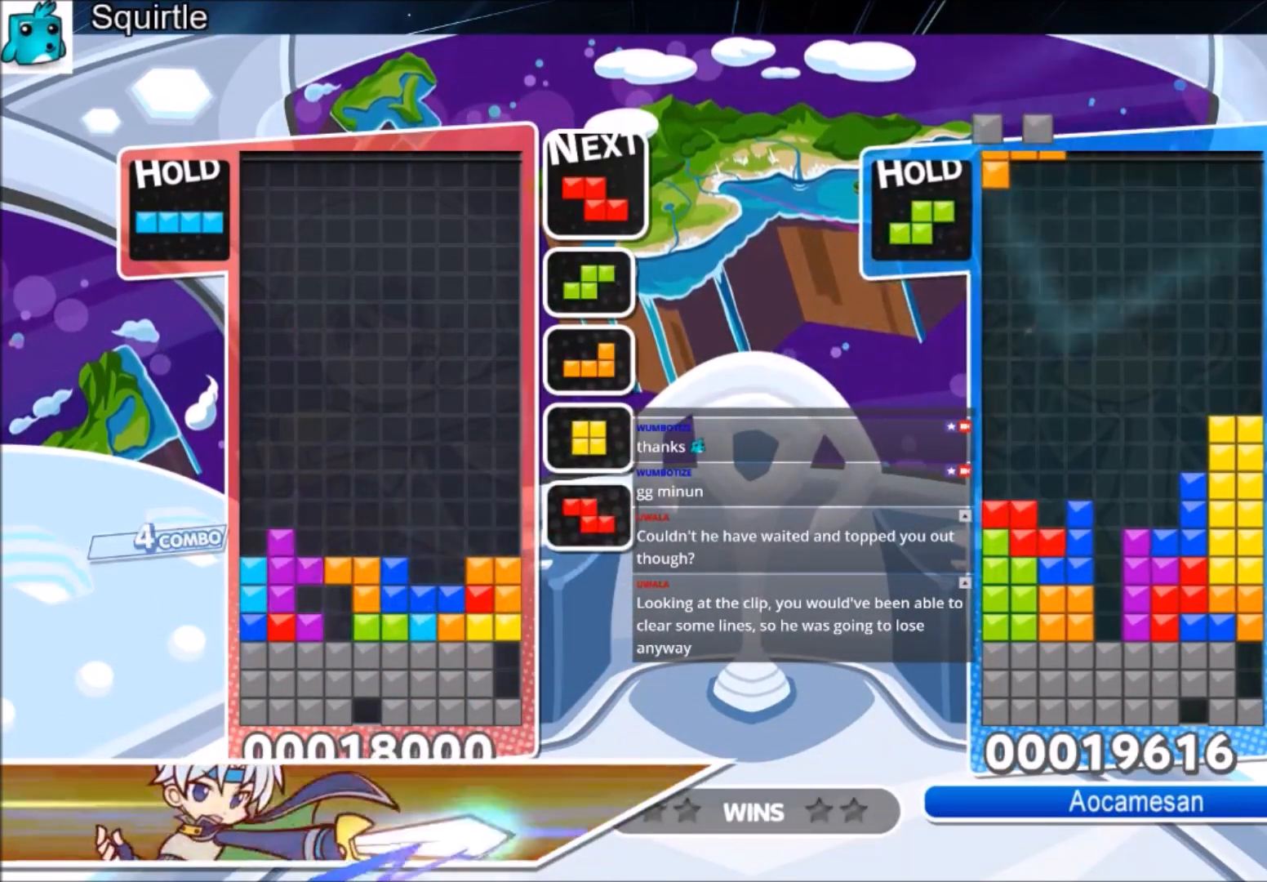
{"keys": ["left"], "events": [[66, "up", "up"], [166, "down", "down"], [200, "z", "up"], [300, "left", "down"], [400, "down", "up"]]}
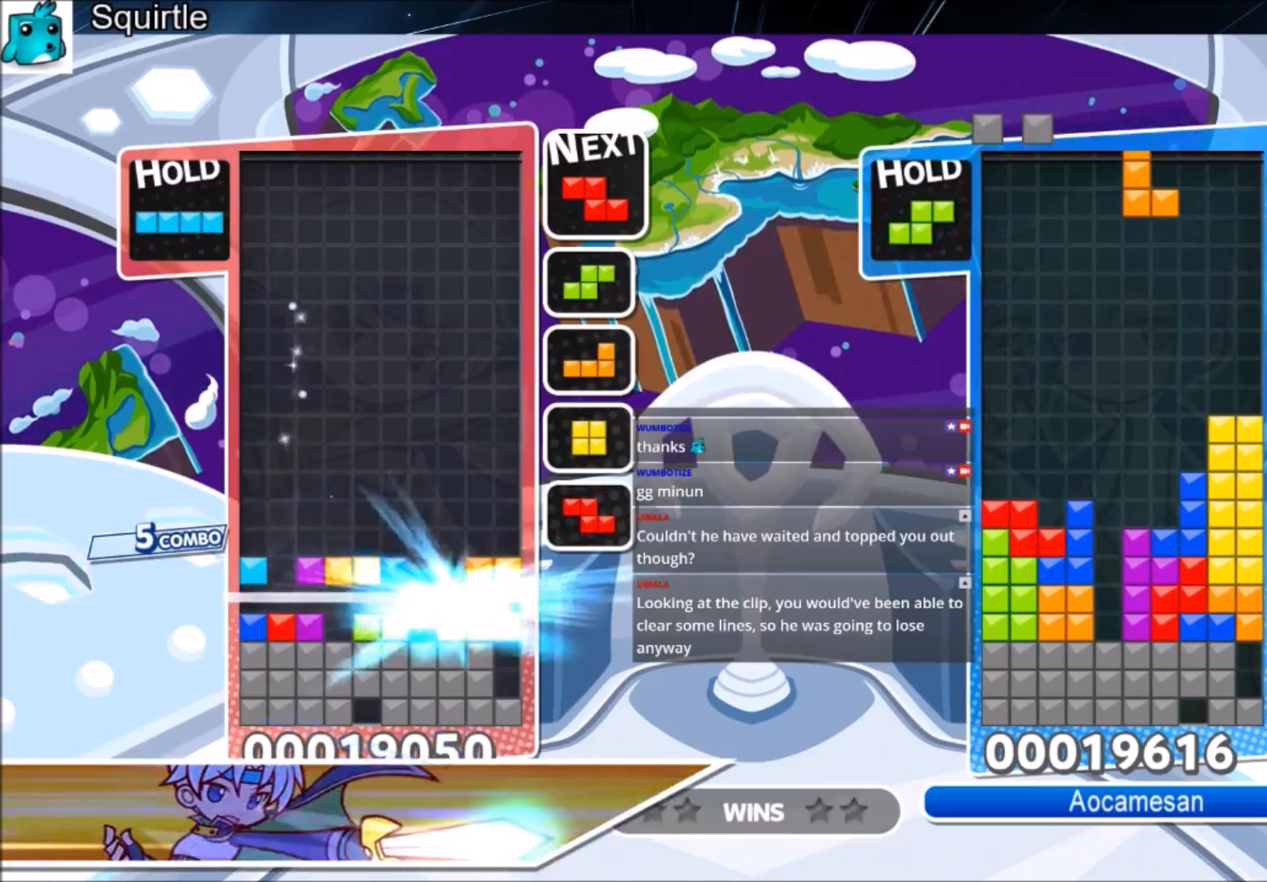
{"keys": ["right"], "events": [[67, "left", "up"], [167, "right", "down"], [200, "right", "up"], [501, "right", "down"]]}
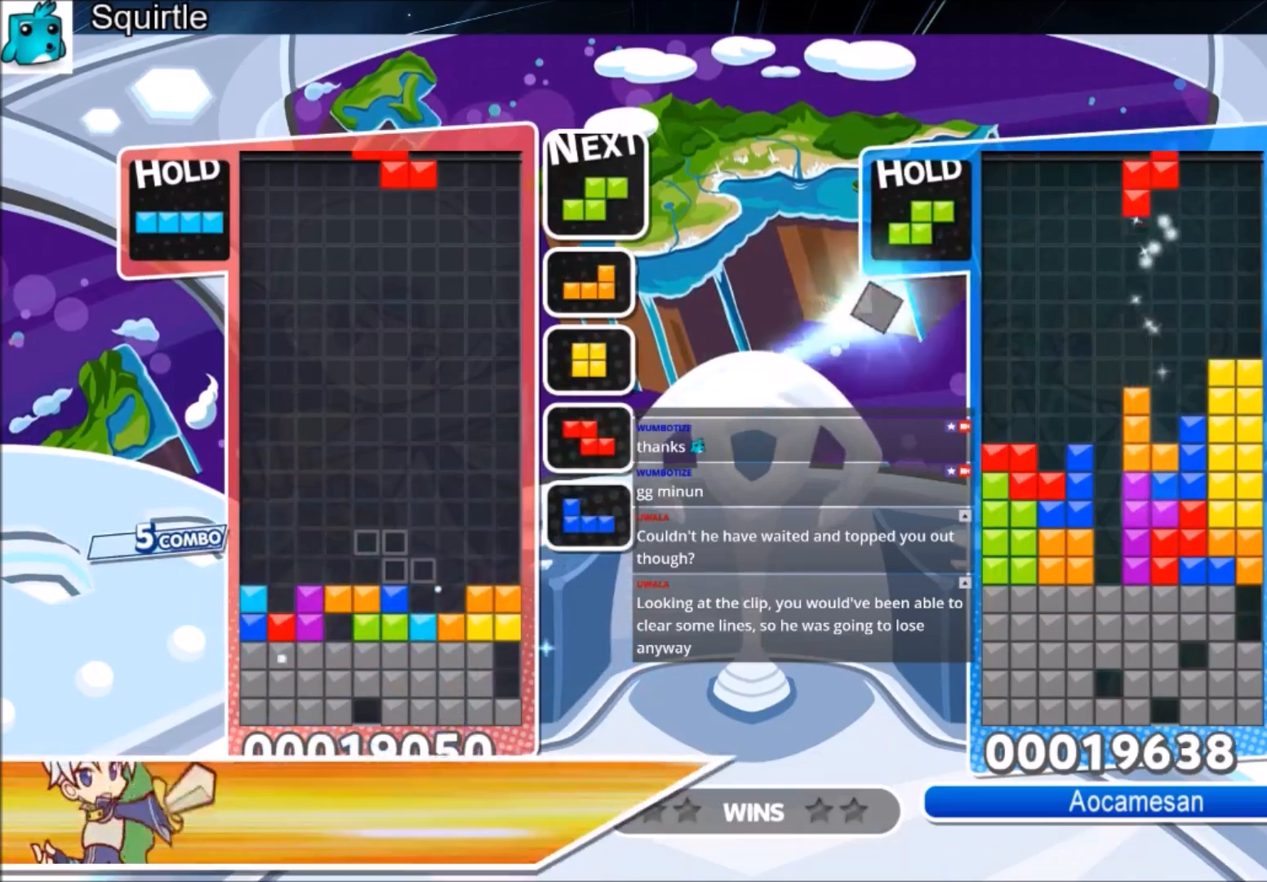
{"keys": ["left", "z"], "events": [[100, "right", "up"], [166, "right", "down"], [233, "down", "down"], [333, "left", "down"], [333, "right", "up"], [400, "down", "up"], [500, "z", "down"]]}
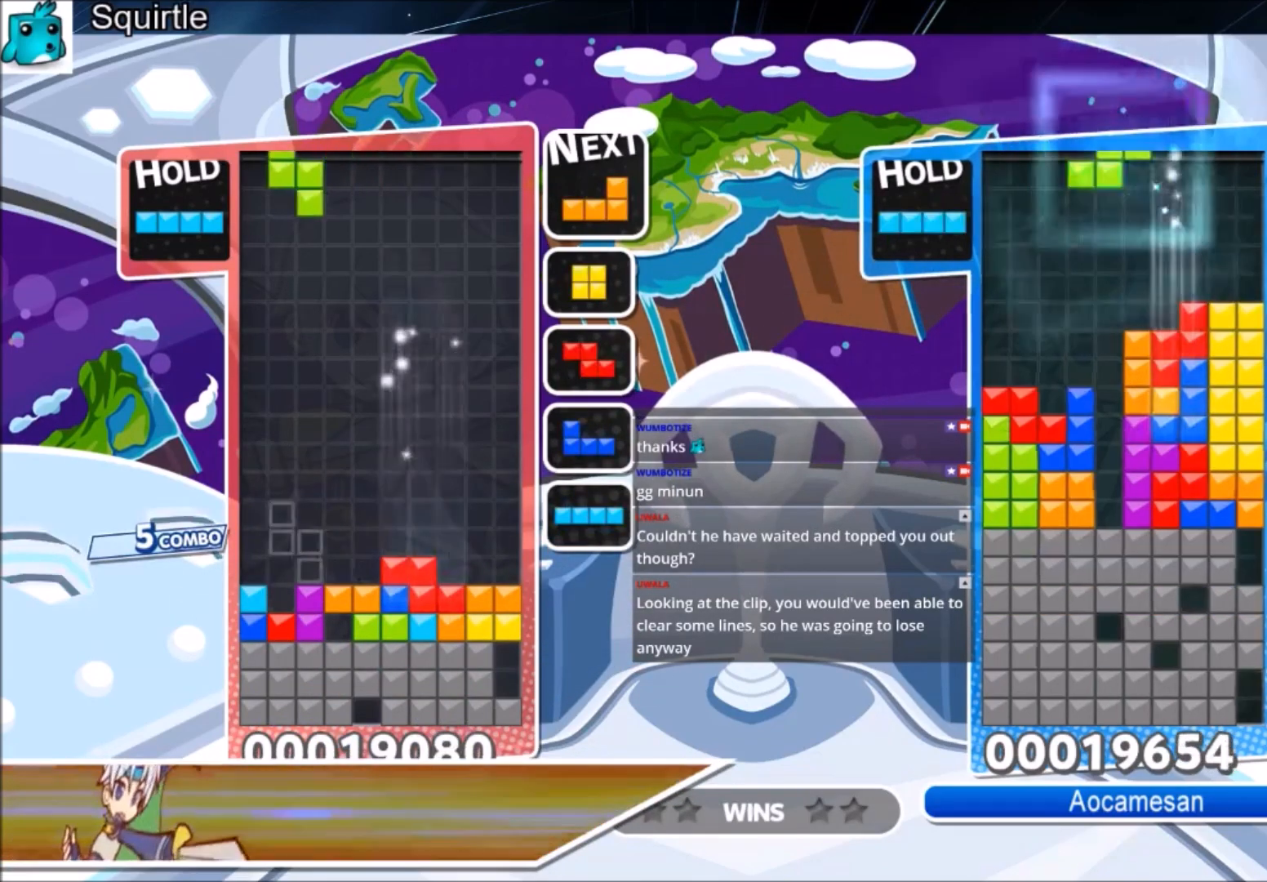
{"keys": [], "events": [[167, "down", "down"], [200, "z", "up"], [467, "down", "up"], [467, "left", "up"]]}
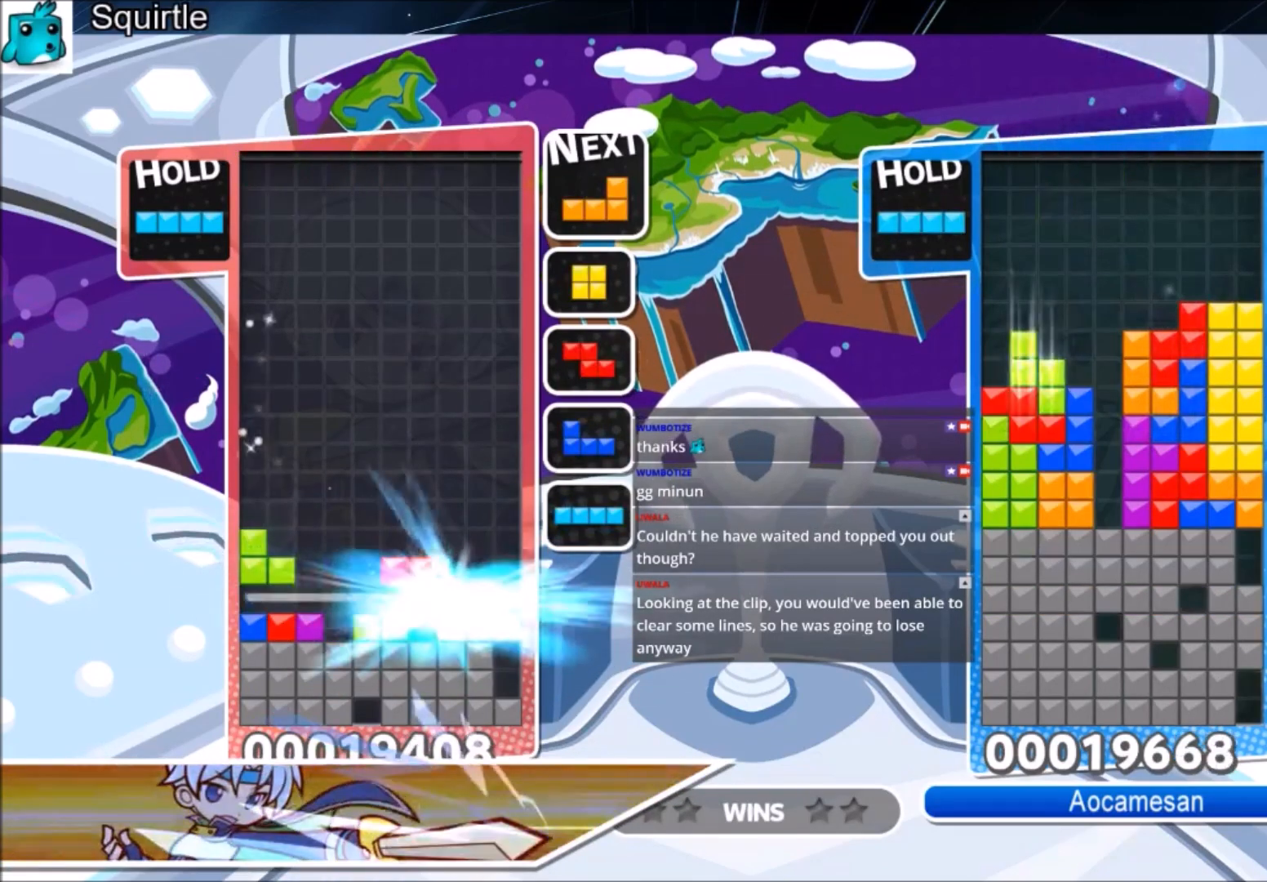
{"keys": [], "events": [[300, "right", "down"], [433, "right", "up"]]}
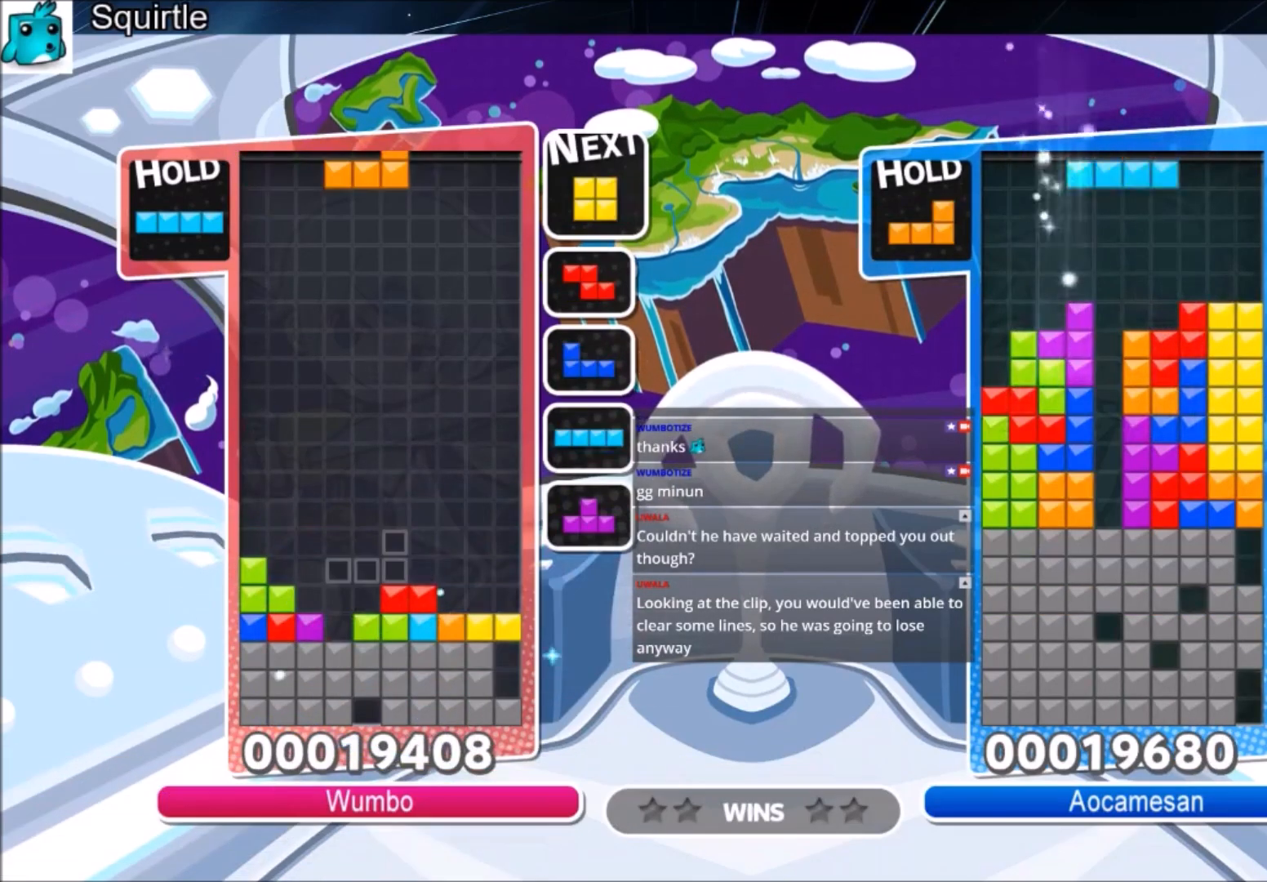
{"keys": ["right"], "events": [[33, "right", "down"], [234, "x", "down"], [367, "down", "down"], [367, "right", "up"], [367, "x", "up"], [467, "right", "down"], [501, "down", "up"]]}
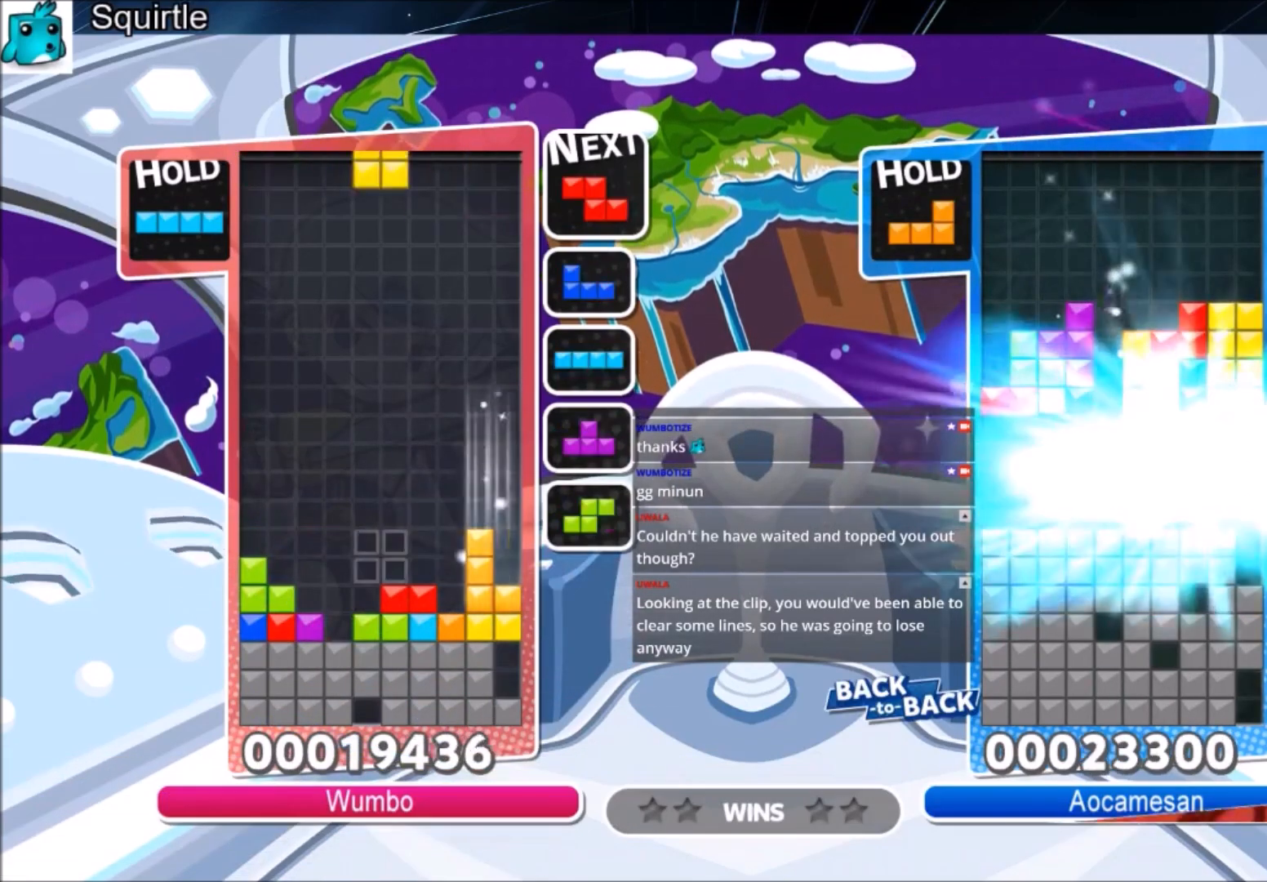
{"keys": ["left"], "events": [[66, "c", "down"], [200, "c", "up"], [300, "right", "up"], [333, "z", "down"], [400, "down", "down"], [467, "down", "up"], [467, "left", "down"], [467, "z", "up"]]}
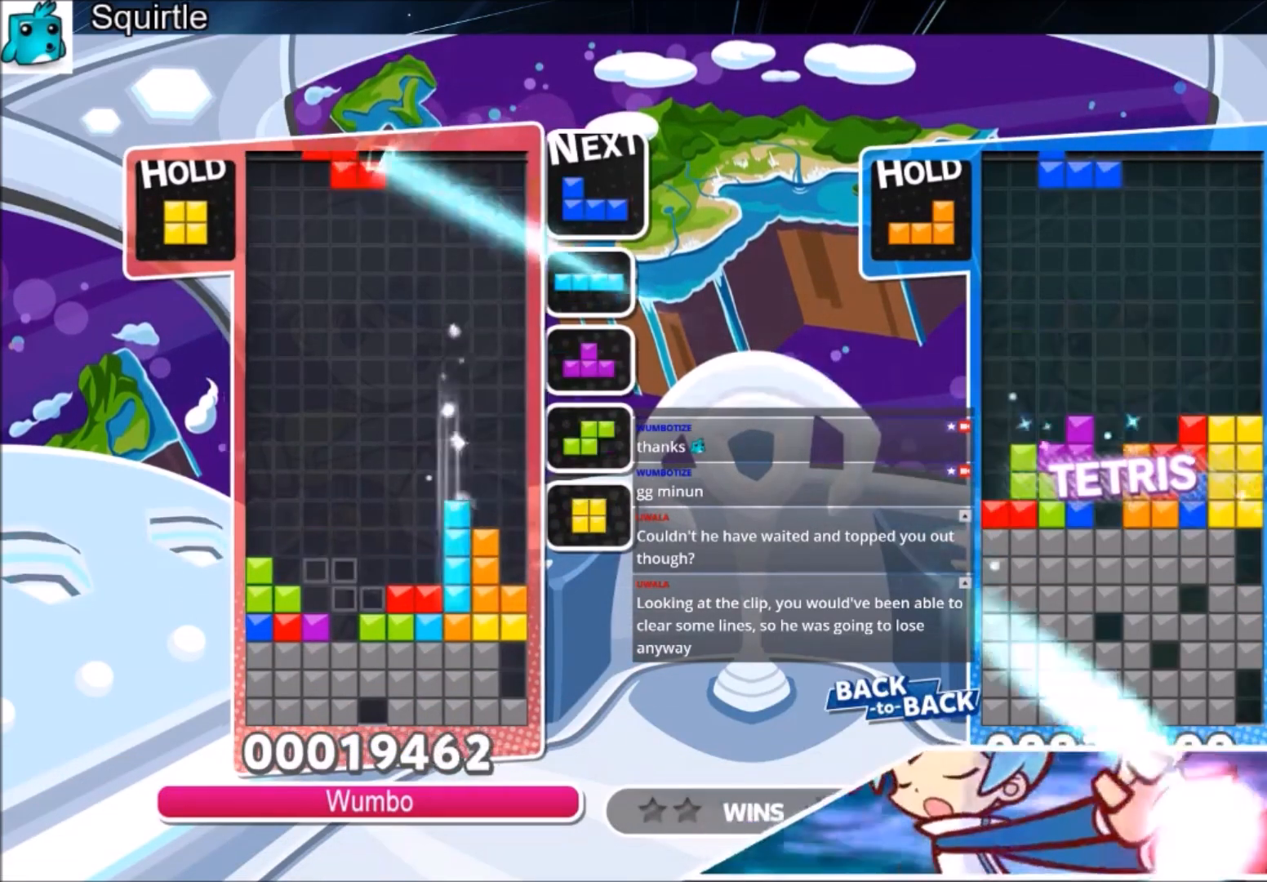
{"keys": ["left"], "events": [[267, "down", "down"], [401, "down", "up"], [401, "x", "down"], [501, "x", "up"]]}